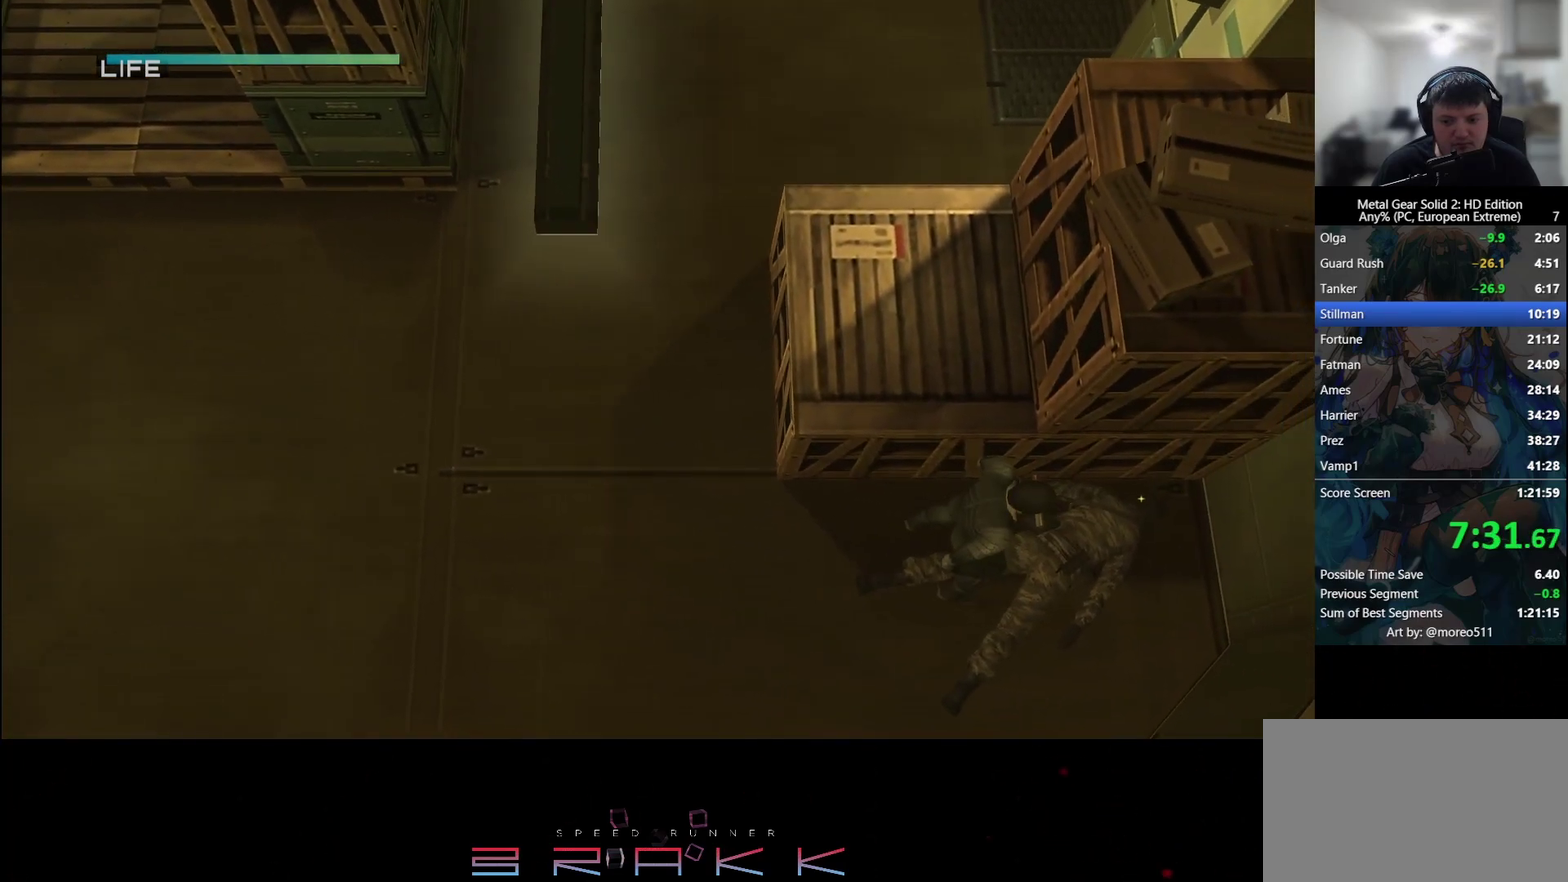
Gameplay with a controller (PlayStation layout); each line is a JSON object with the inputs held at the frame after it. "events" lists button and stick changes between this image and that frame as [ms after this image, input, new state], when the widget could be followed in between. Not read: right_stick.
{"buttons": [], "left_stick": "center", "events": []}
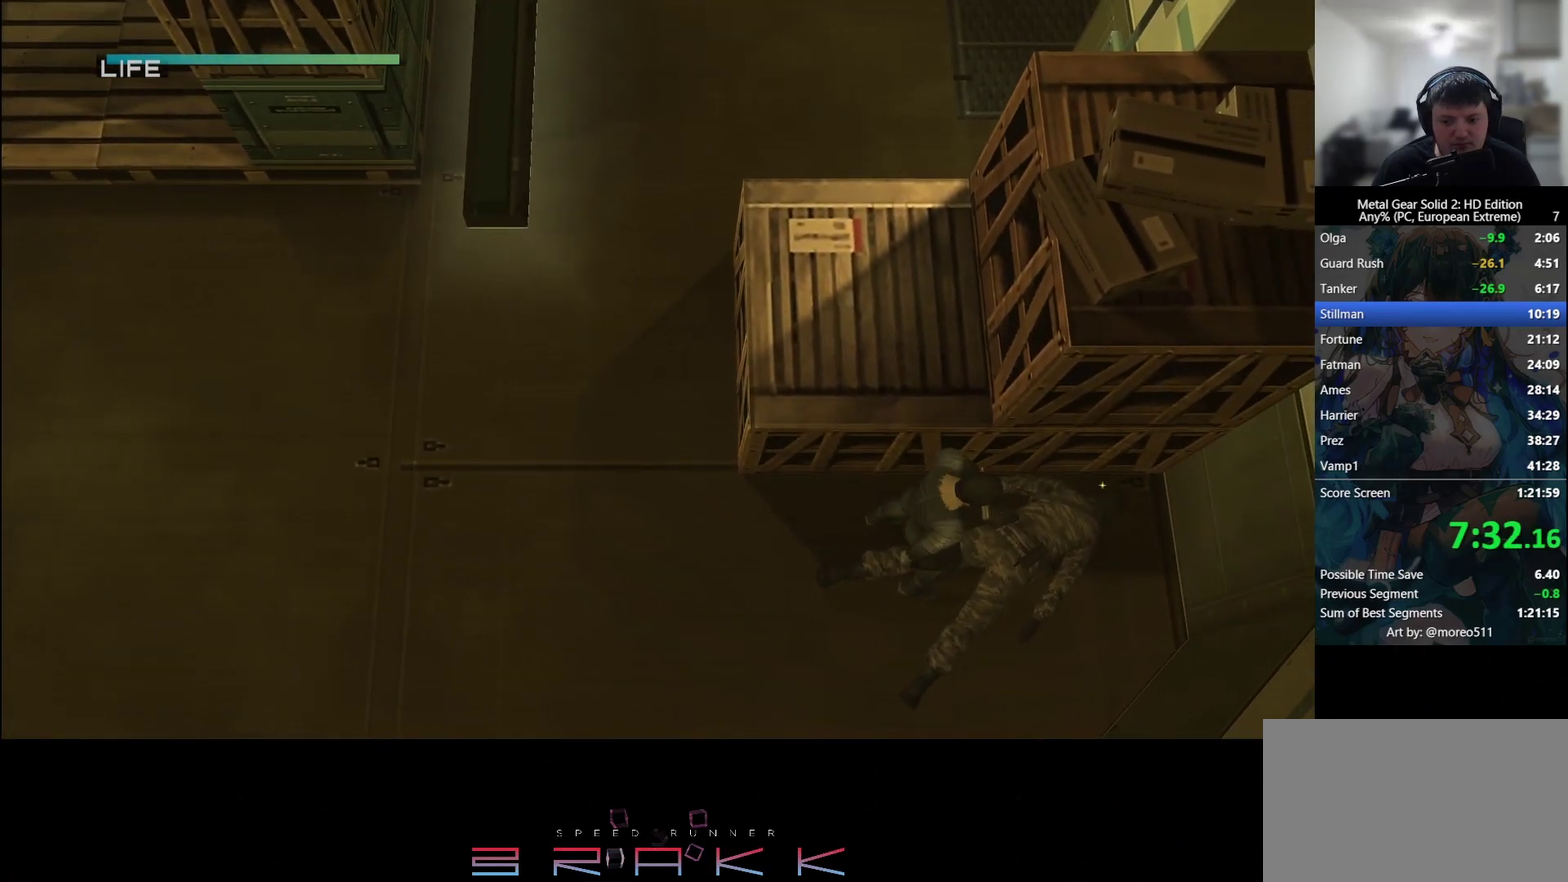
{"buttons": ["SELECT"], "left_stick": "center", "events": [[483, "SELECT", "down"]]}
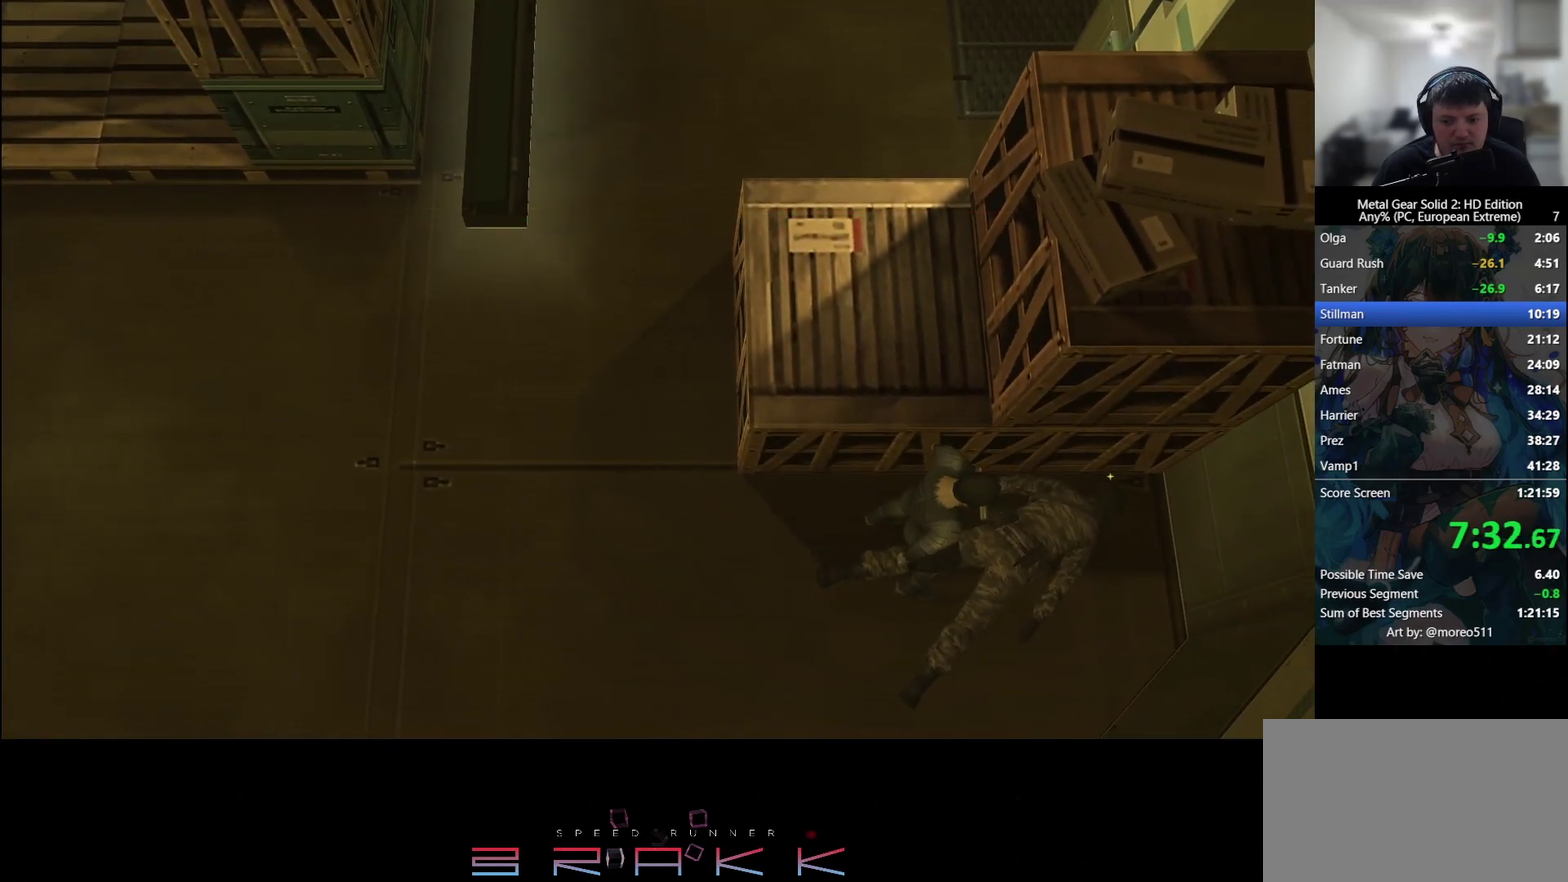
{"buttons": ["TRIANGLE"], "left_stick": "center", "events": [[83, "SELECT", "up"], [133, "TRIANGLE", "down"], [383, "TRIANGLE", "up"], [467, "TRIANGLE", "down"]]}
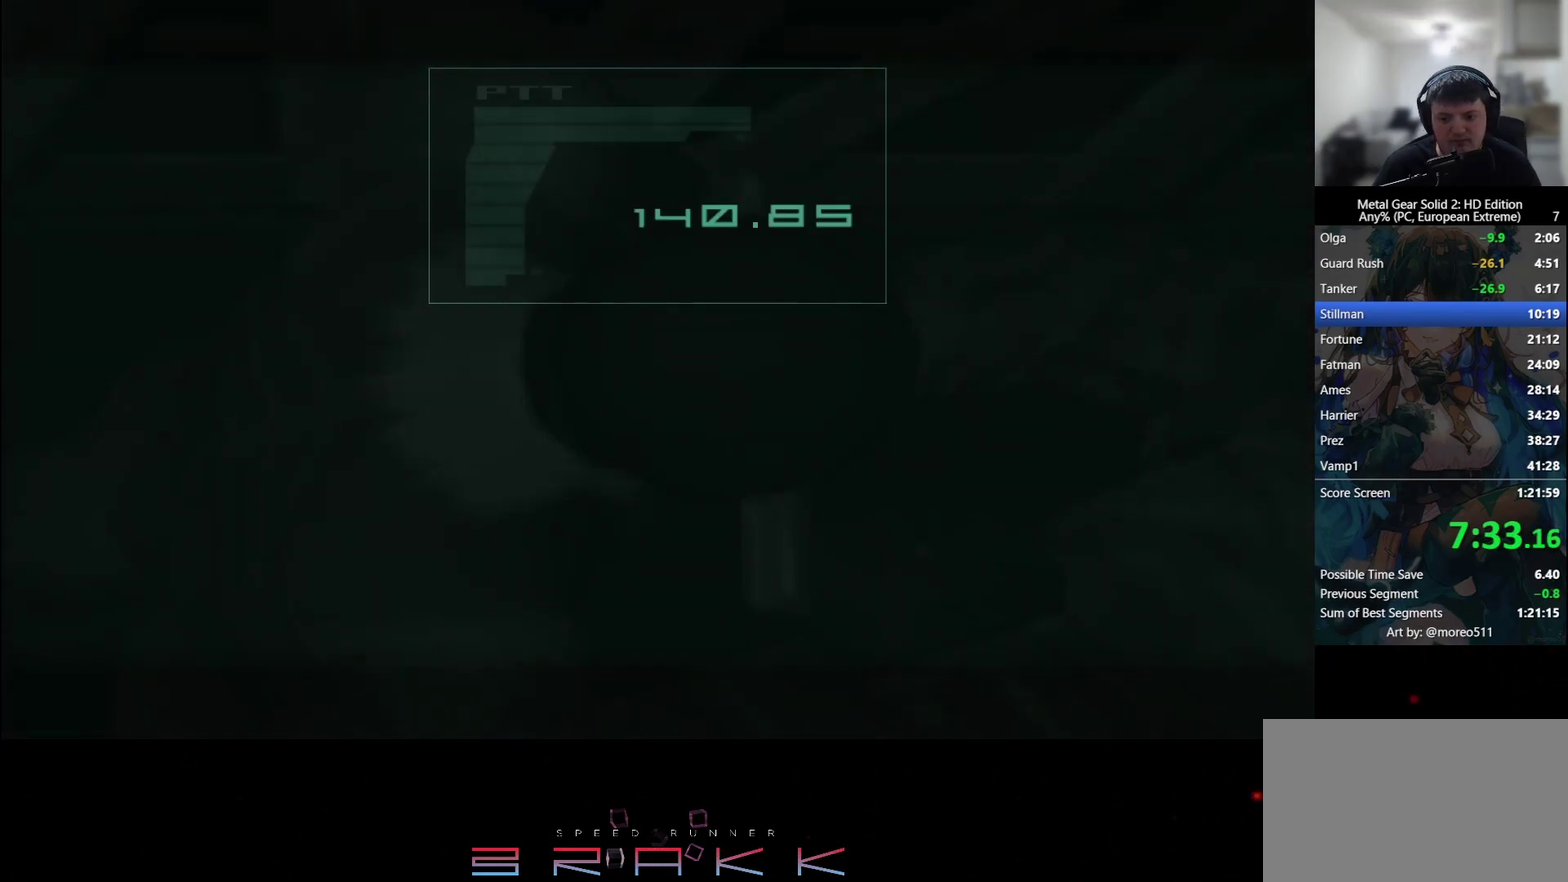
{"buttons": [], "left_stick": "center", "events": [[167, "TRIANGLE", "up"], [267, "TRIANGLE", "down"], [317, "TRIANGLE", "up"], [400, "TRIANGLE", "down"], [483, "TRIANGLE", "up"]]}